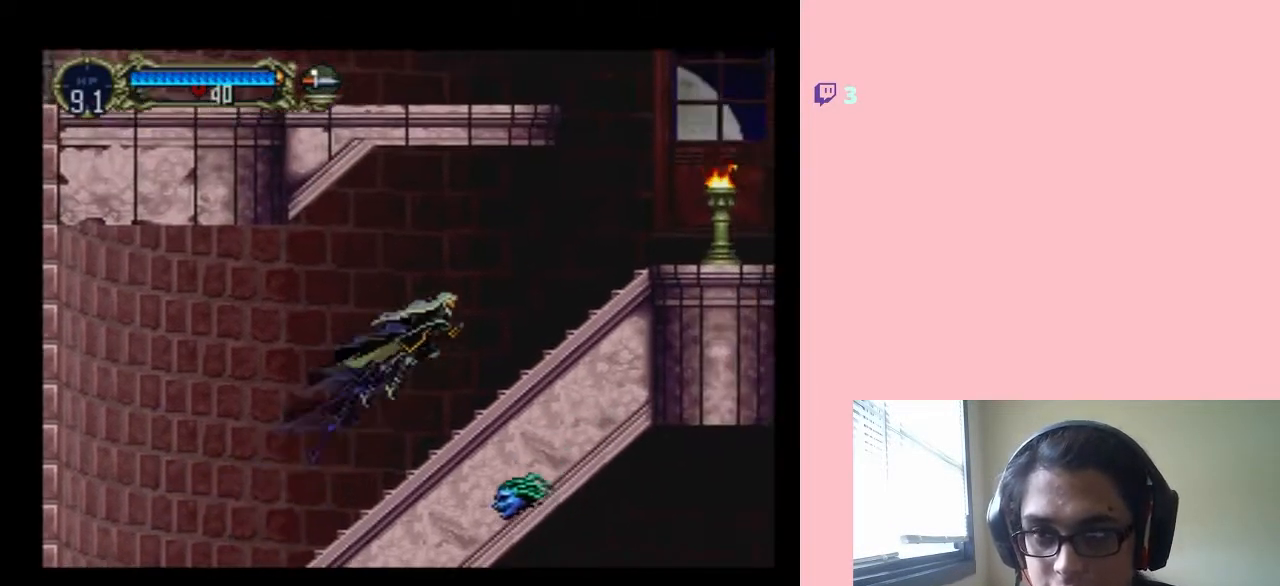
Gameplay with a controller (Nintendo layout); each line is a JSON object with the inputs held at the frame after it. "events" lists button and stick changes between this image and that frame as [ms after this image, input, new state], when the widget could be followed in between. Not read: L3 R3.
{"buttons": ["B", "DPAD_RIGHT"], "left_stick": "center", "right_stick": "center", "events": []}
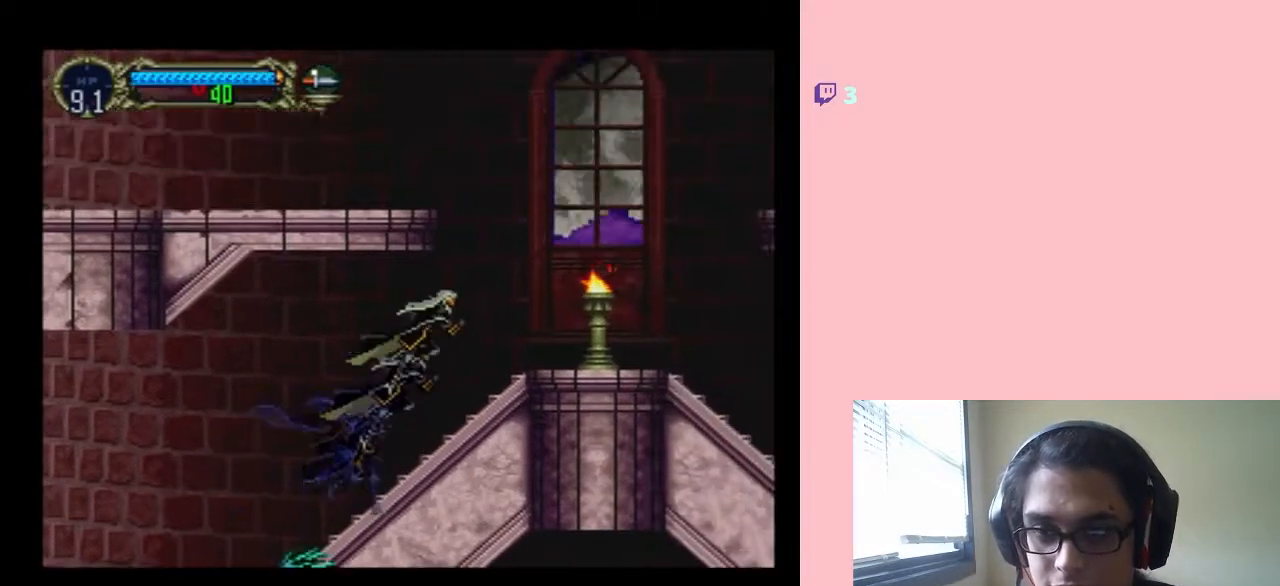
{"buttons": ["DPAD_RIGHT"], "left_stick": "center", "right_stick": "center", "events": [[100, "B", "up"], [250, "Y", "down"], [500, "Y", "up"]]}
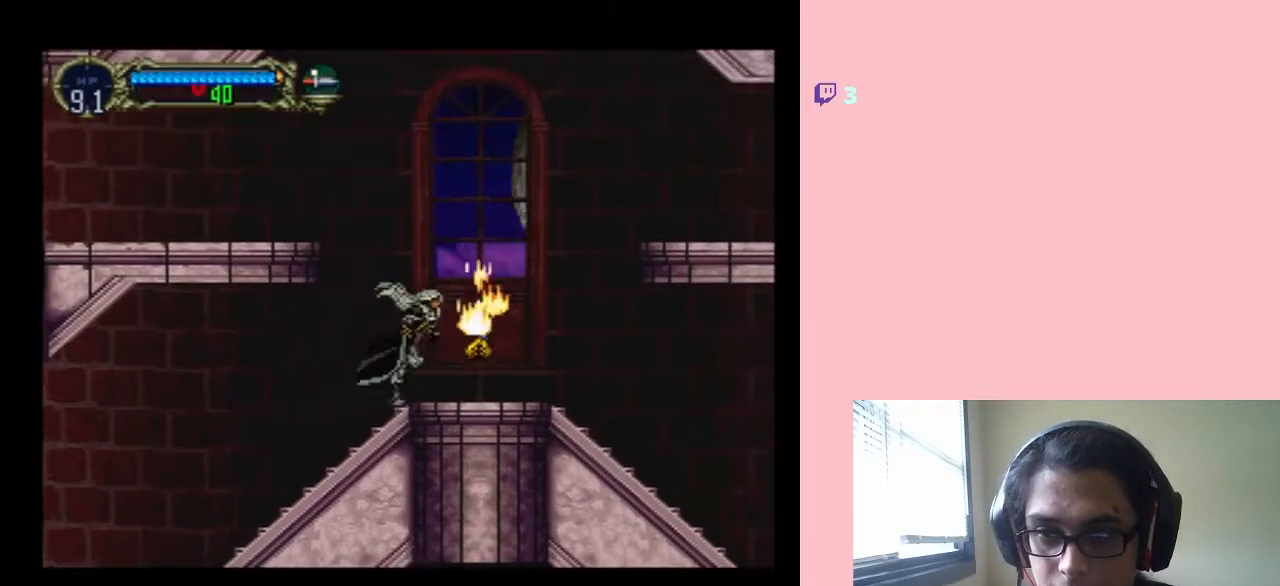
{"buttons": ["DPAD_LEFT"], "left_stick": "center", "right_stick": "center", "events": [[333, "DPAD_LEFT", "down"], [333, "DPAD_RIGHT", "up"]]}
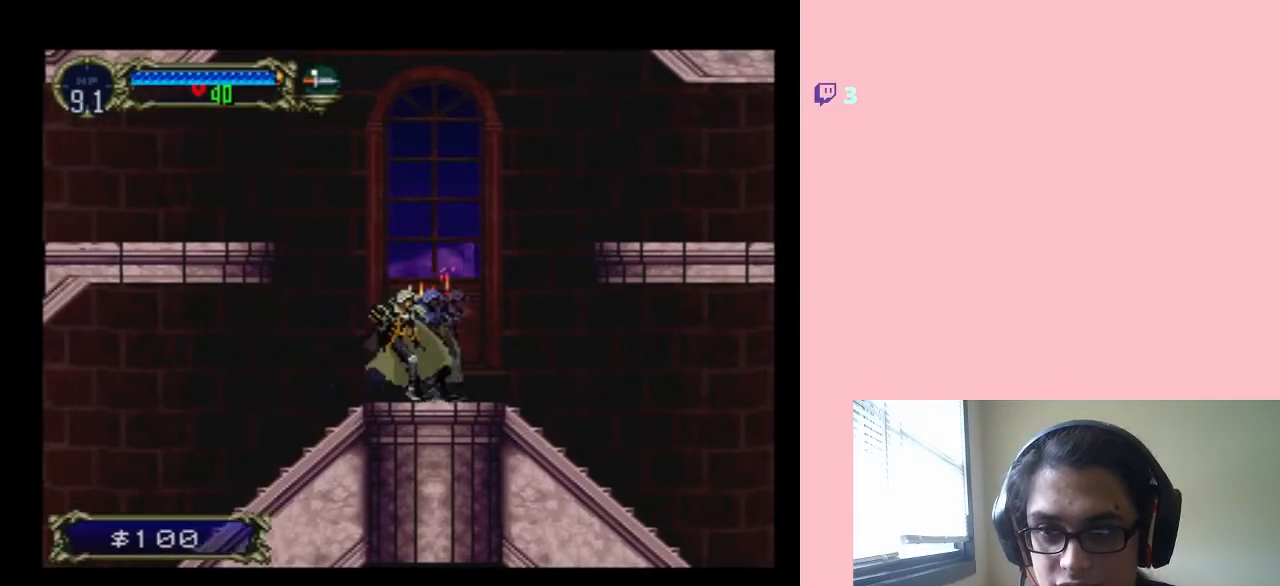
{"buttons": ["DPAD_LEFT"], "left_stick": "center", "right_stick": "center", "events": [[17, "B", "down"], [467, "B", "up"]]}
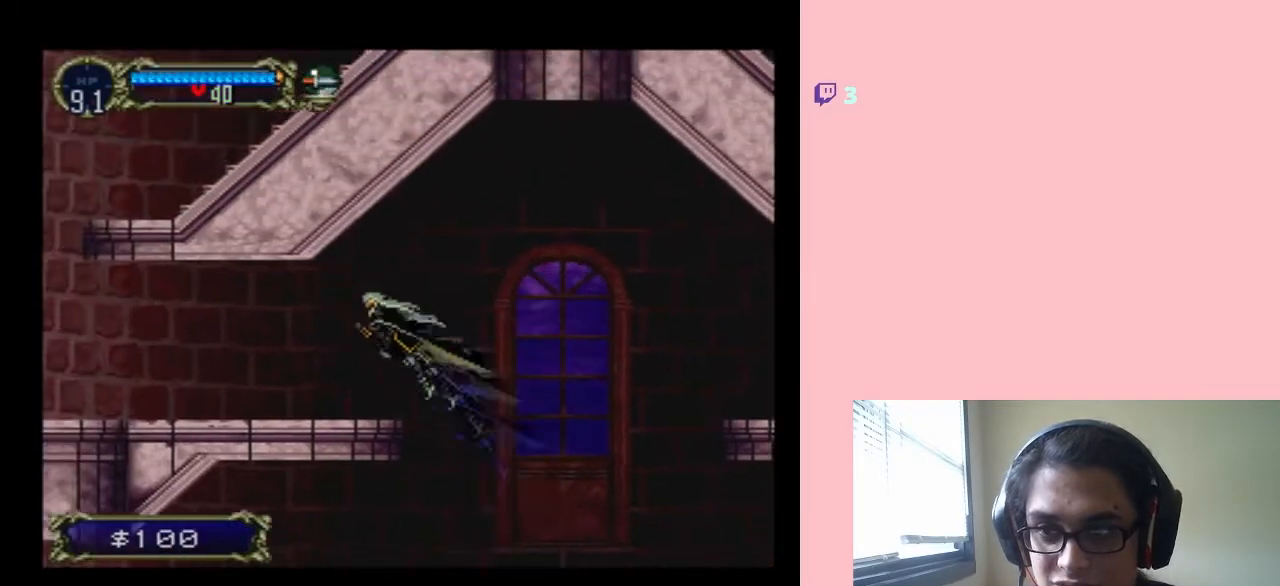
{"buttons": ["DPAD_LEFT"], "left_stick": "center", "right_stick": "center", "events": []}
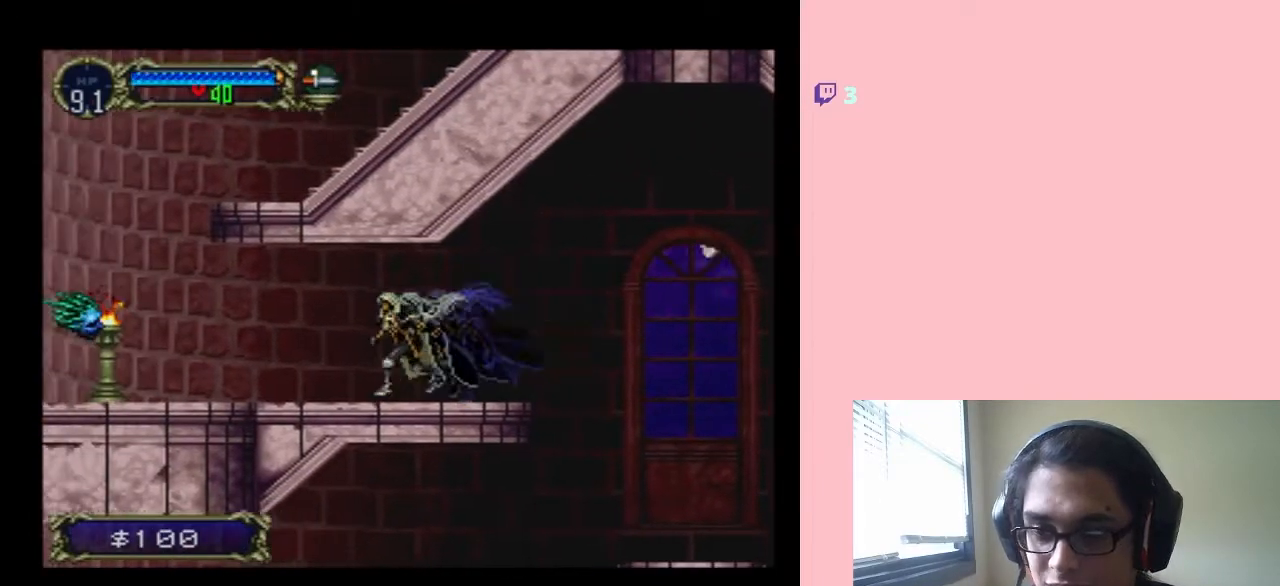
{"buttons": ["DPAD_DOWN"], "left_stick": "center", "right_stick": "center", "events": [[417, "DPAD_DOWN", "down"], [417, "DPAD_LEFT", "up"]]}
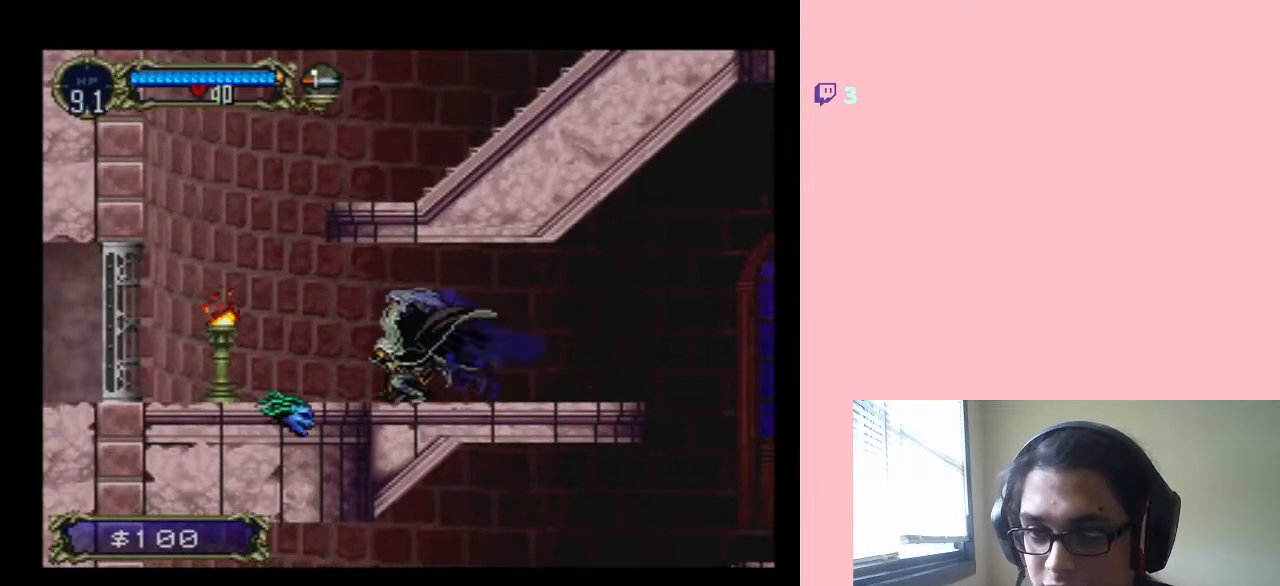
{"buttons": ["DPAD_LEFT"], "left_stick": "center", "right_stick": "center", "events": [[217, "Y", "down"], [417, "DPAD_LEFT", "down"], [417, "Y", "up"], [467, "DPAD_DOWN", "up"]]}
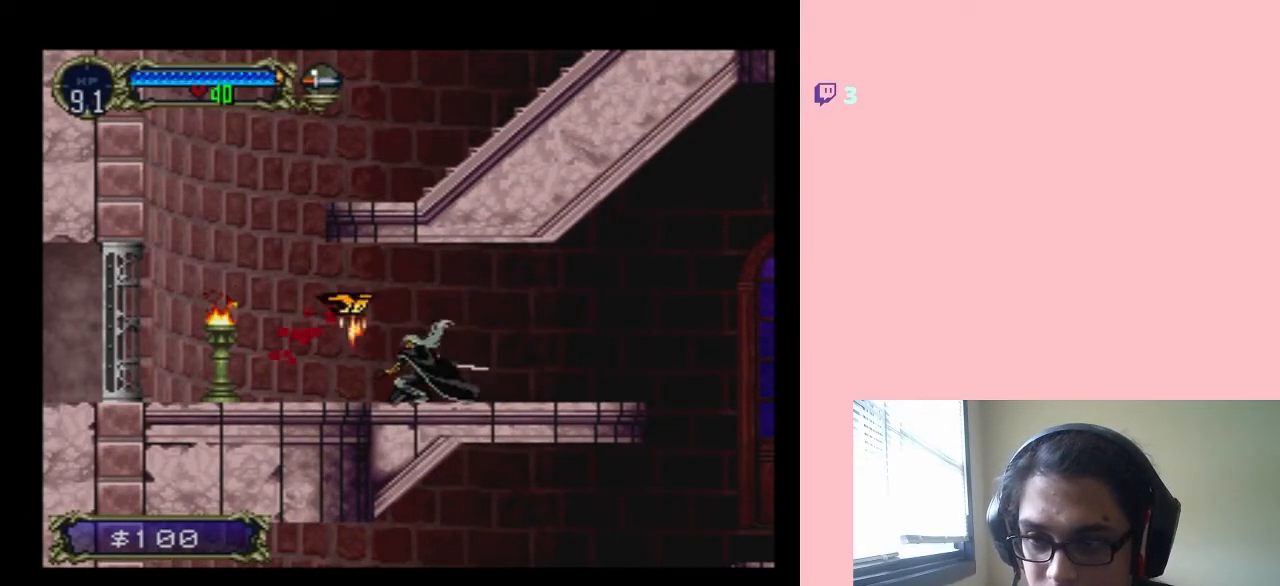
{"buttons": ["DPAD_LEFT"], "left_stick": "center", "right_stick": "center", "events": []}
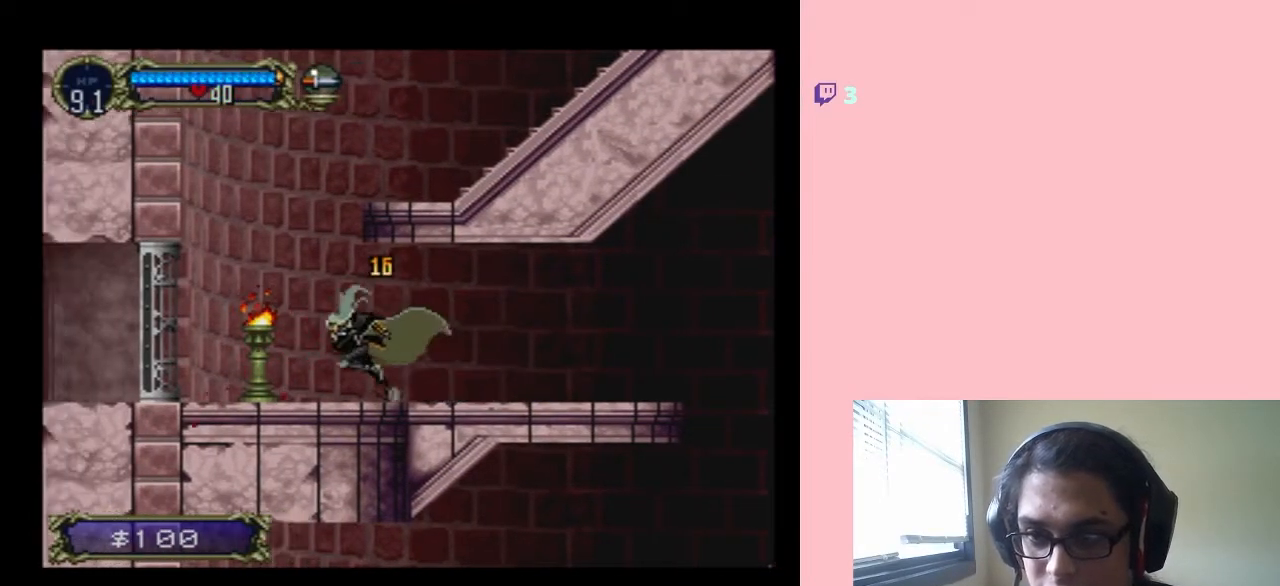
{"buttons": ["DPAD_LEFT"], "left_stick": "center", "right_stick": "center", "events": [[17, "Y", "down"], [267, "Y", "up"]]}
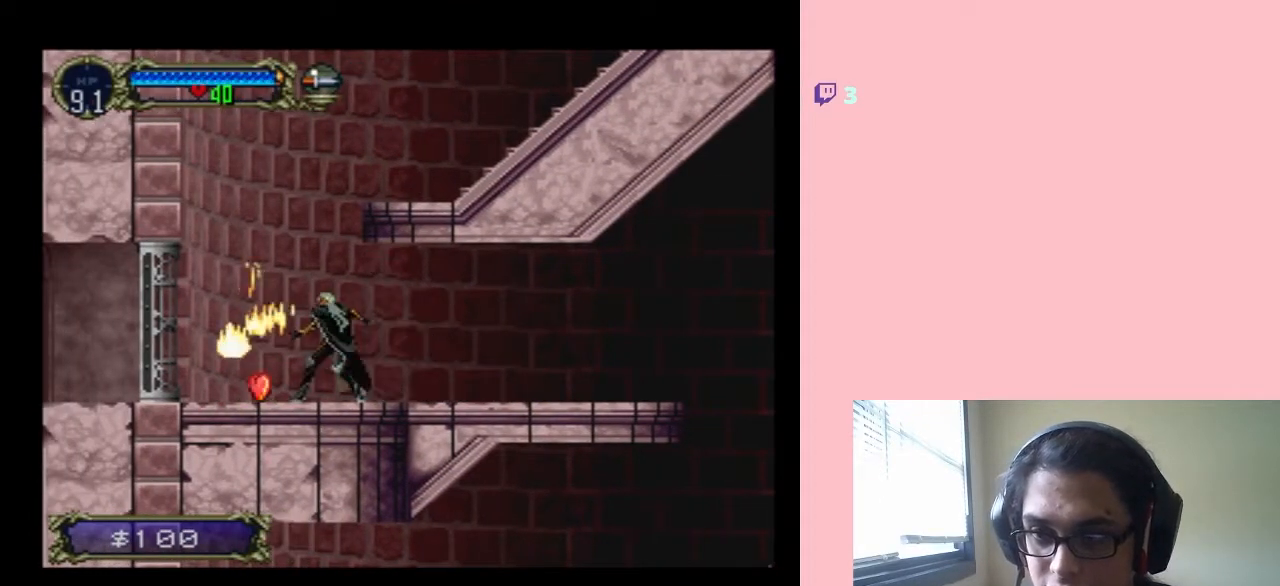
{"buttons": ["B", "DPAD_RIGHT"], "left_stick": "center", "right_stick": "center", "events": [[367, "B", "down"], [367, "DPAD_LEFT", "up"], [367, "DPAD_RIGHT", "down"]]}
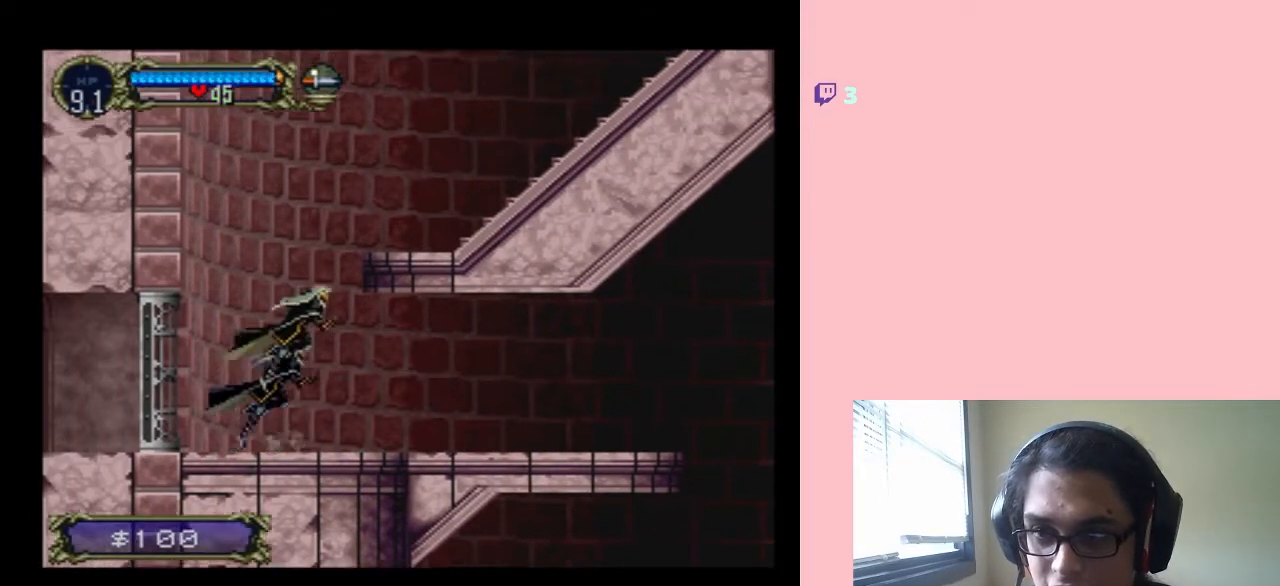
{"buttons": ["B", "DPAD_RIGHT"], "left_stick": "center", "right_stick": "center", "events": []}
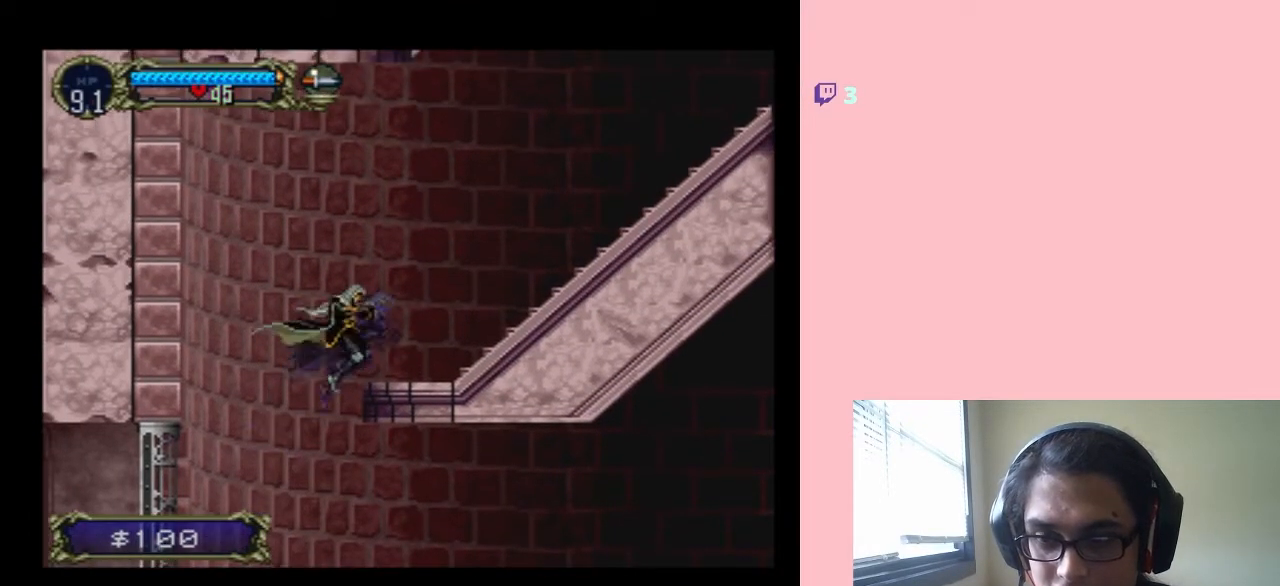
{"buttons": [], "left_stick": "center", "right_stick": "center", "events": [[183, "DPAD_RIGHT", "up"], [233, "B", "up"], [283, "DPAD_LEFT", "down"], [433, "DPAD_LEFT", "up"]]}
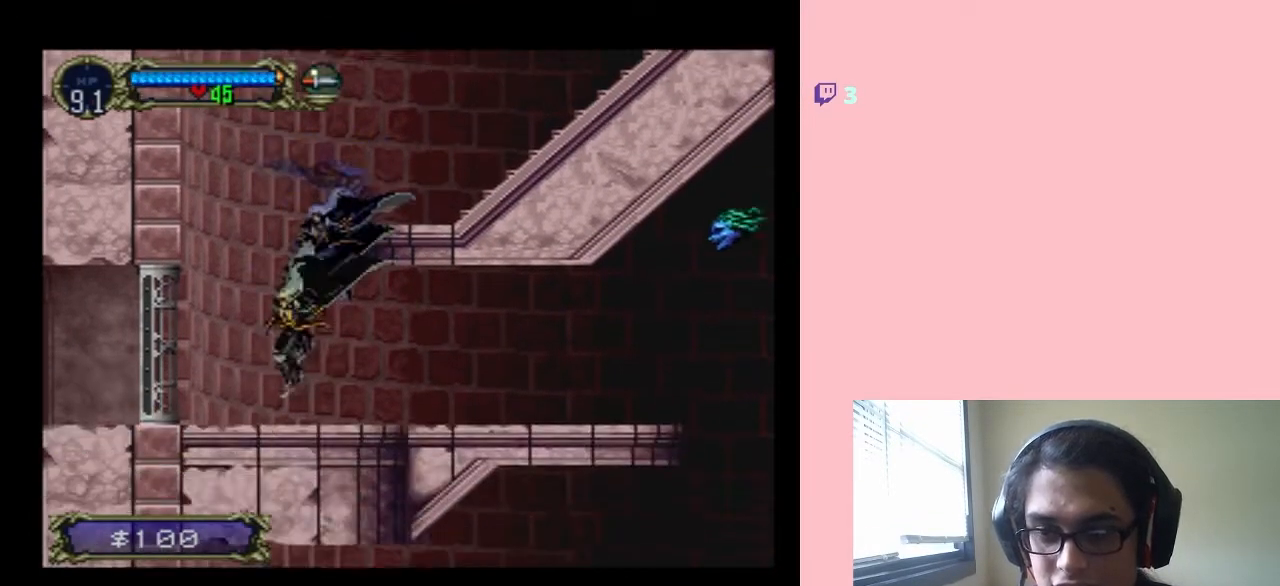
{"buttons": ["B", "DPAD_RIGHT"], "left_stick": "center", "right_stick": "center", "events": [[33, "B", "down"], [233, "DPAD_RIGHT", "down"]]}
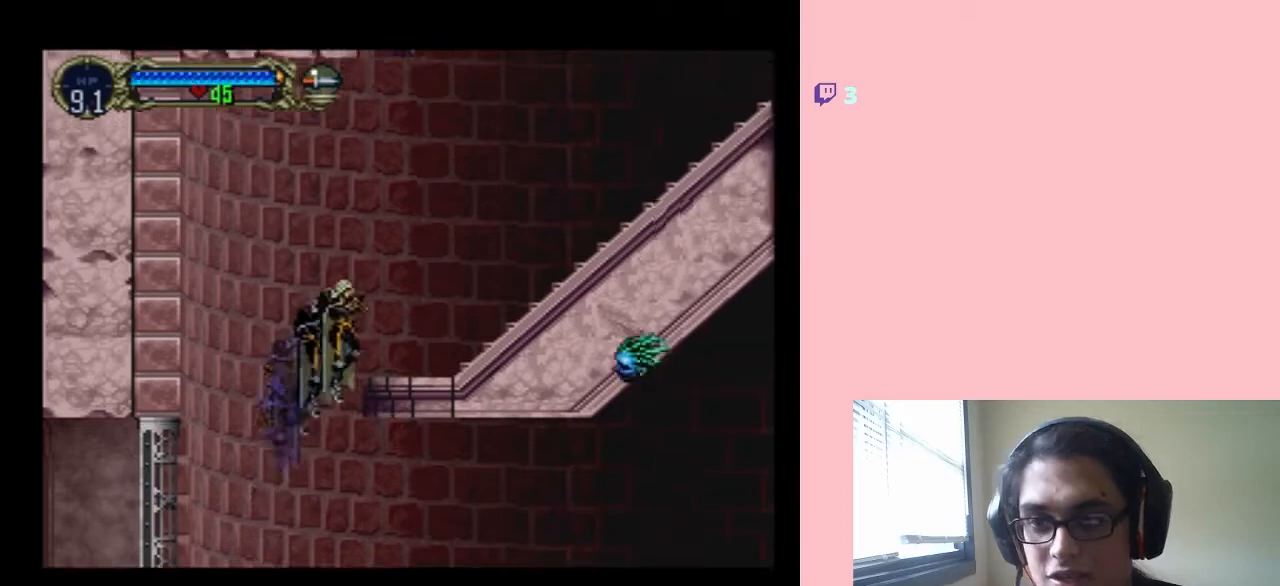
{"buttons": ["Y"], "left_stick": "center", "right_stick": "center", "events": [[333, "B", "up"], [333, "DPAD_RIGHT", "up"], [433, "Y", "down"]]}
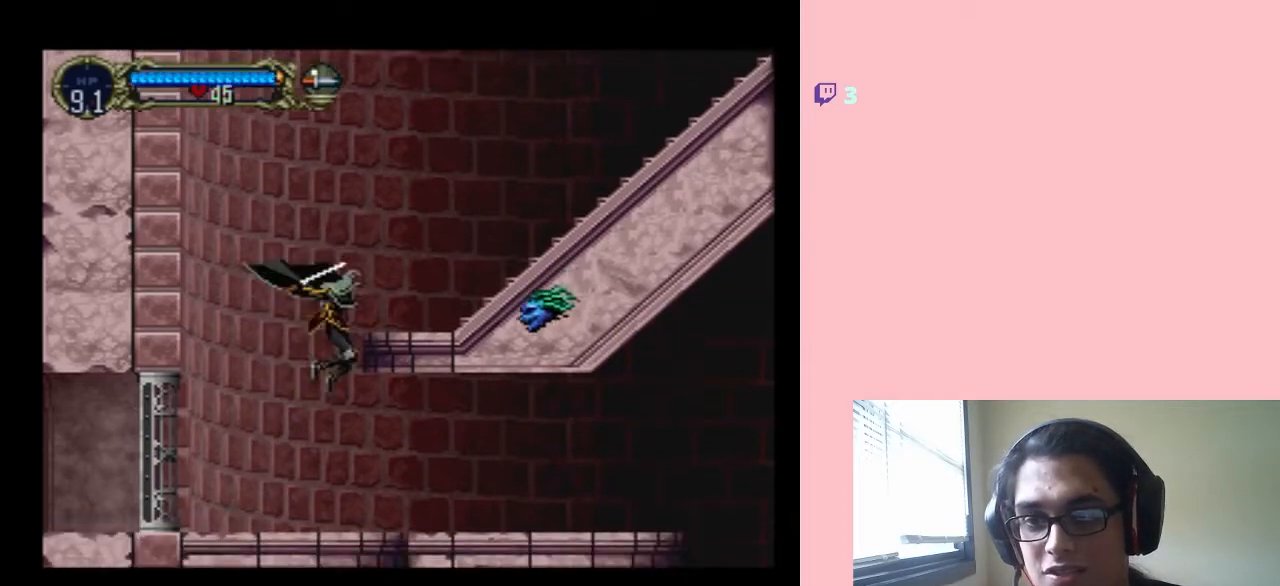
{"buttons": ["DPAD_DOWN"], "left_stick": "center", "right_stick": "center", "events": [[83, "Y", "up"], [433, "DPAD_DOWN", "down"]]}
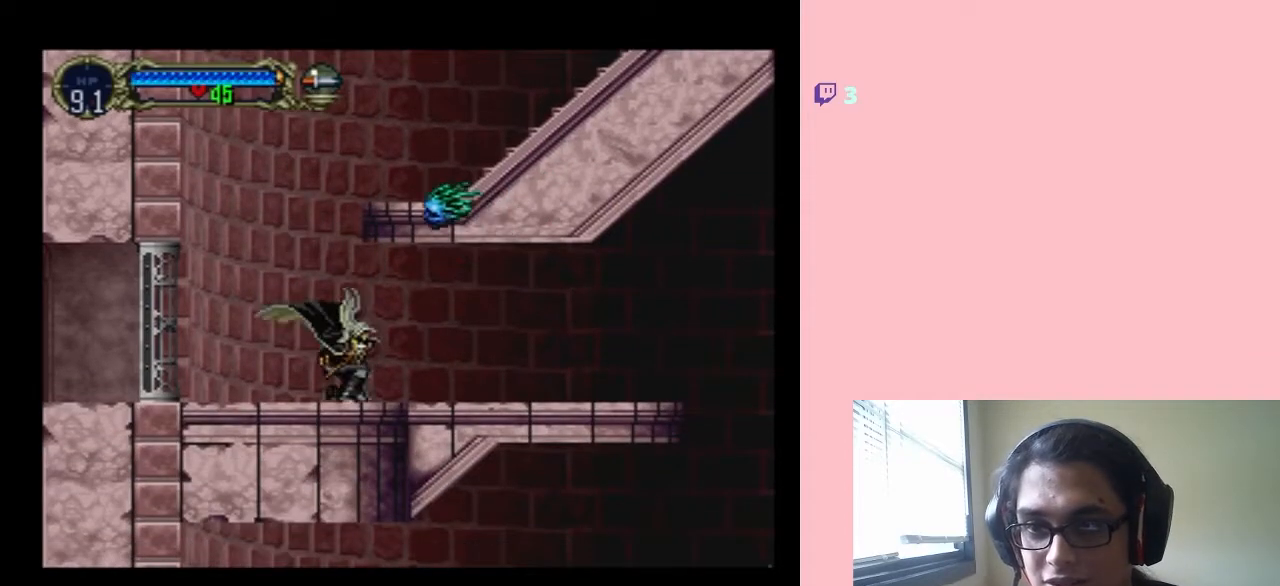
{"buttons": [], "left_stick": "center", "right_stick": "center", "events": [[433, "DPAD_DOWN", "up"]]}
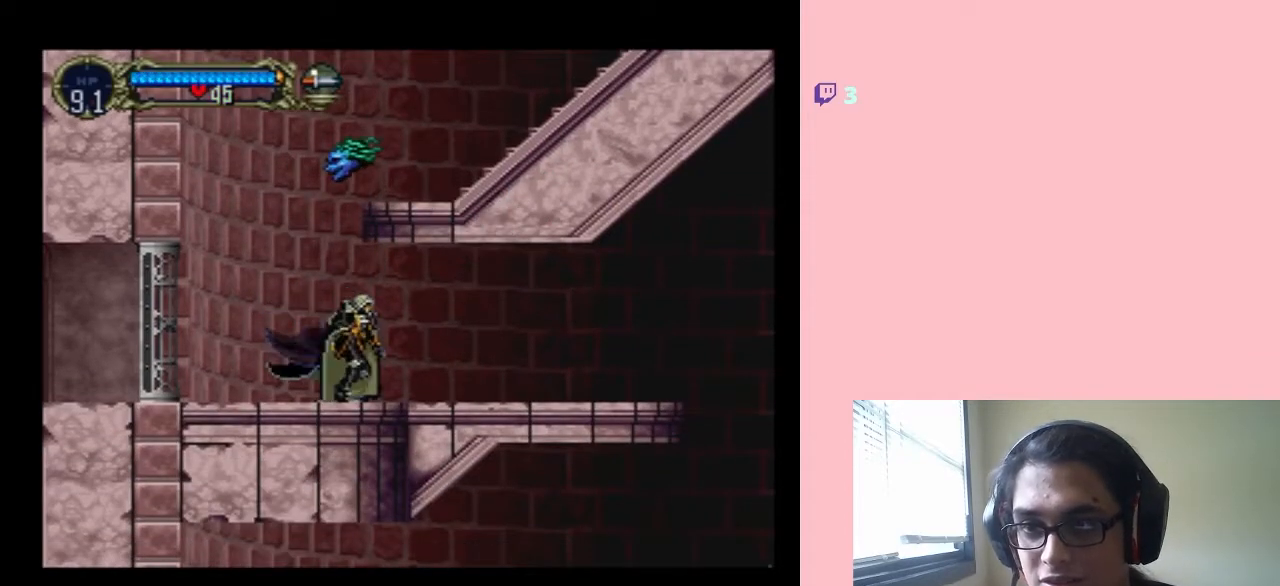
{"buttons": [], "left_stick": "center", "right_stick": "center", "events": [[33, "DPAD_RIGHT", "down"], [383, "DPAD_RIGHT", "up"]]}
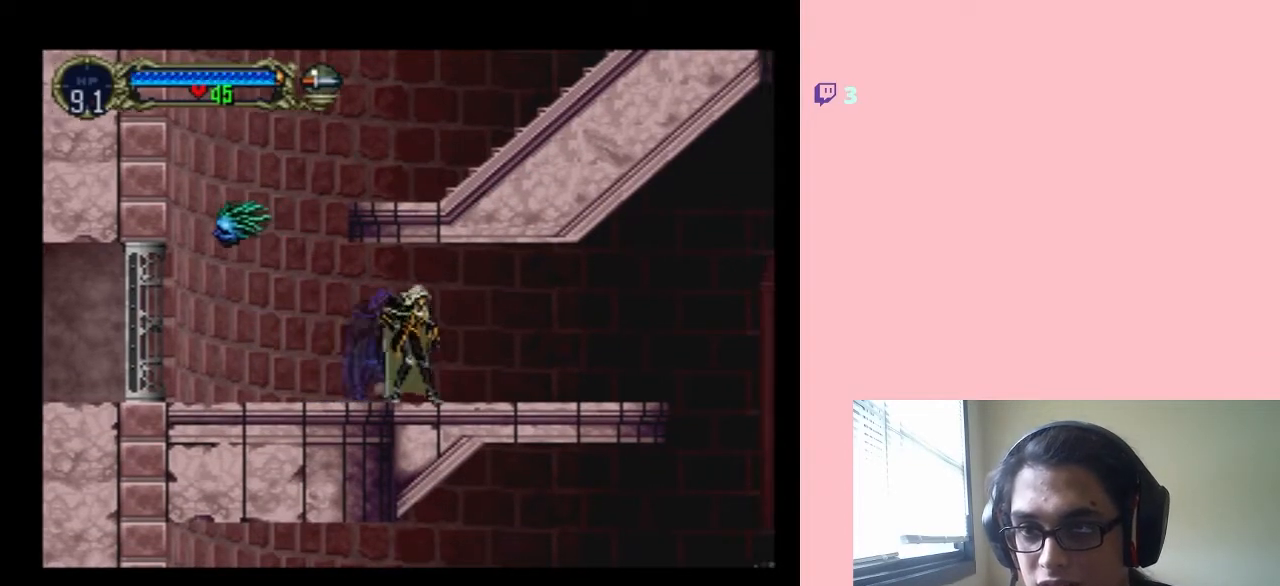
{"buttons": ["B", "DPAD_RIGHT"], "left_stick": "center", "right_stick": "center", "events": [[33, "DPAD_LEFT", "down"], [433, "B", "down"], [483, "DPAD_LEFT", "up"], [483, "DPAD_RIGHT", "down"]]}
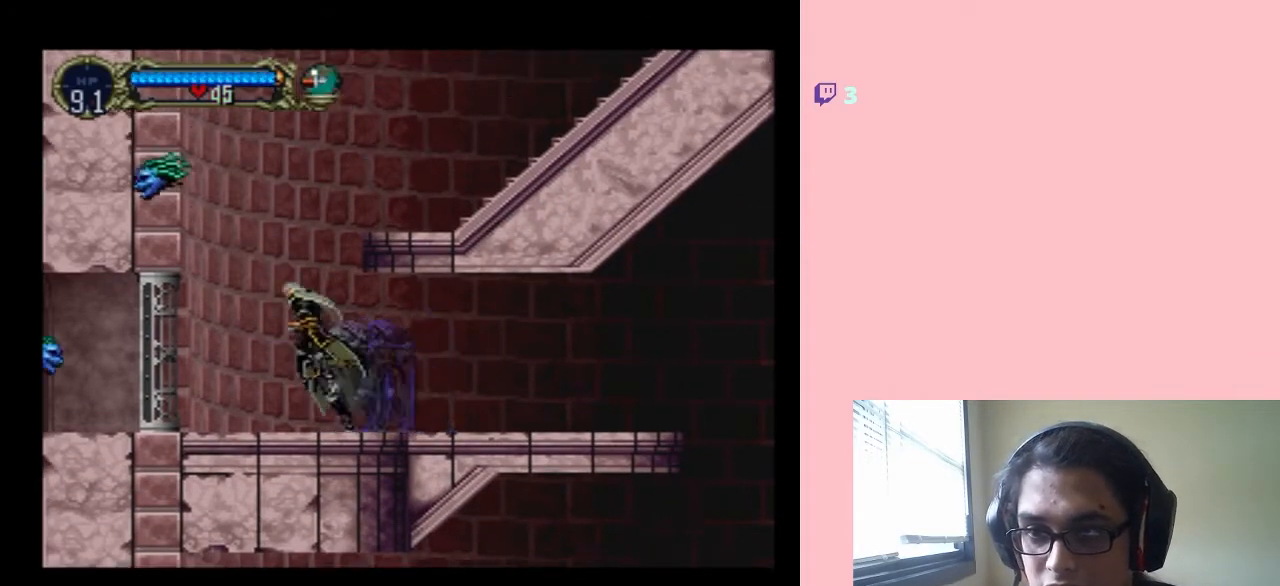
{"buttons": ["B", "DPAD_RIGHT"], "left_stick": "center", "right_stick": "center", "events": []}
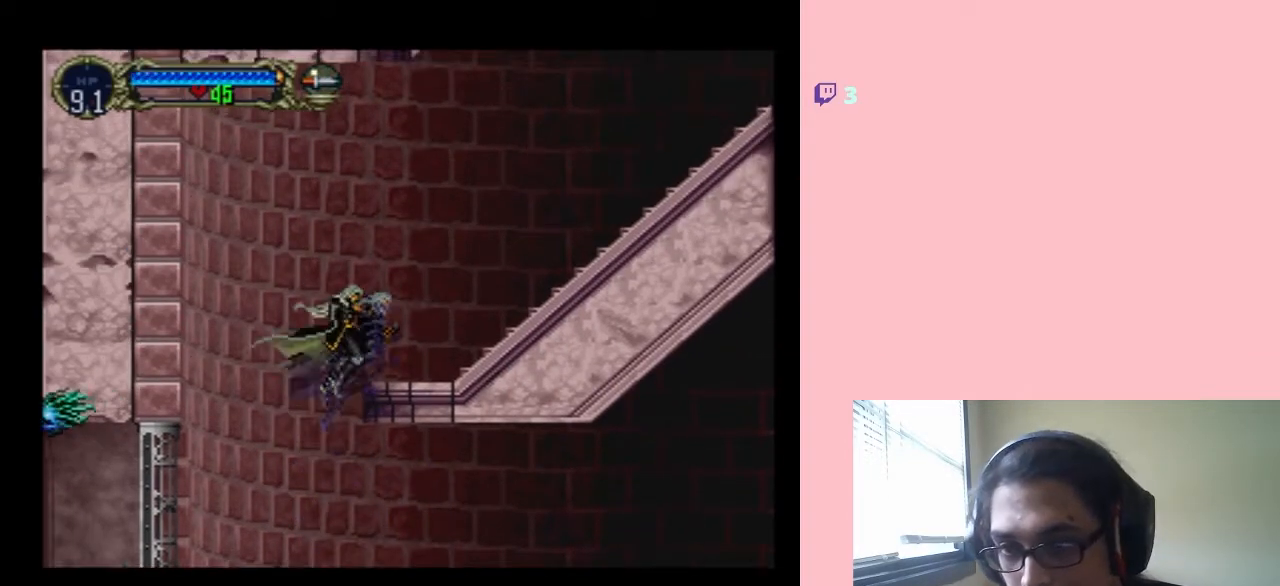
{"buttons": ["DPAD_RIGHT"], "left_stick": "center", "right_stick": "center", "events": [[500, "B", "up"]]}
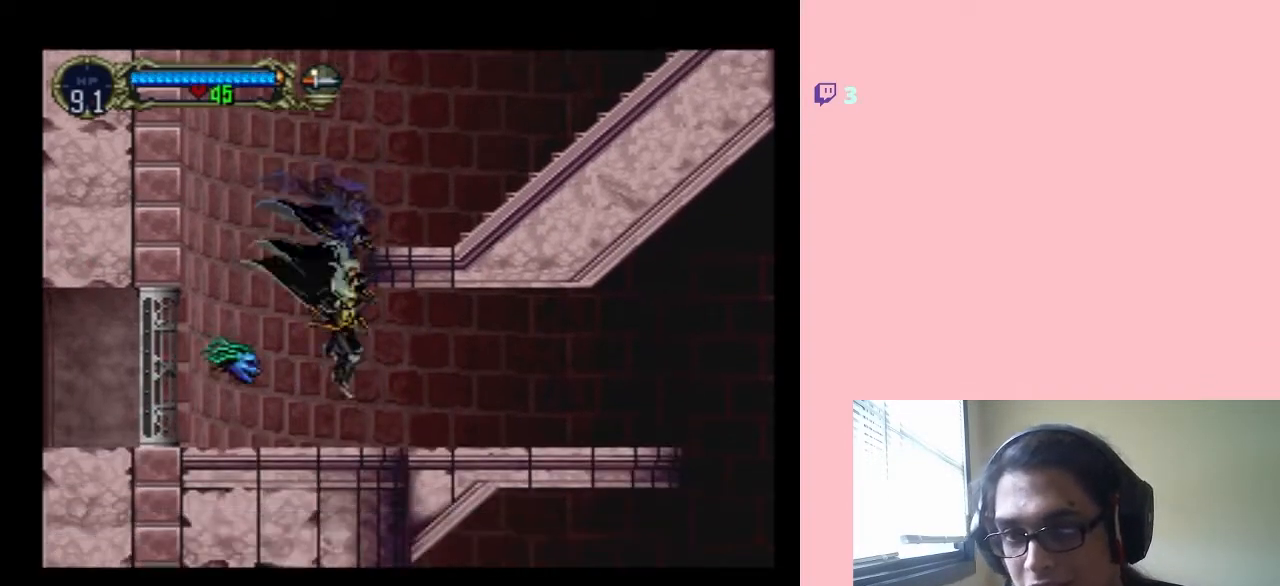
{"buttons": ["DPAD_RIGHT"], "left_stick": "center", "right_stick": "center", "events": []}
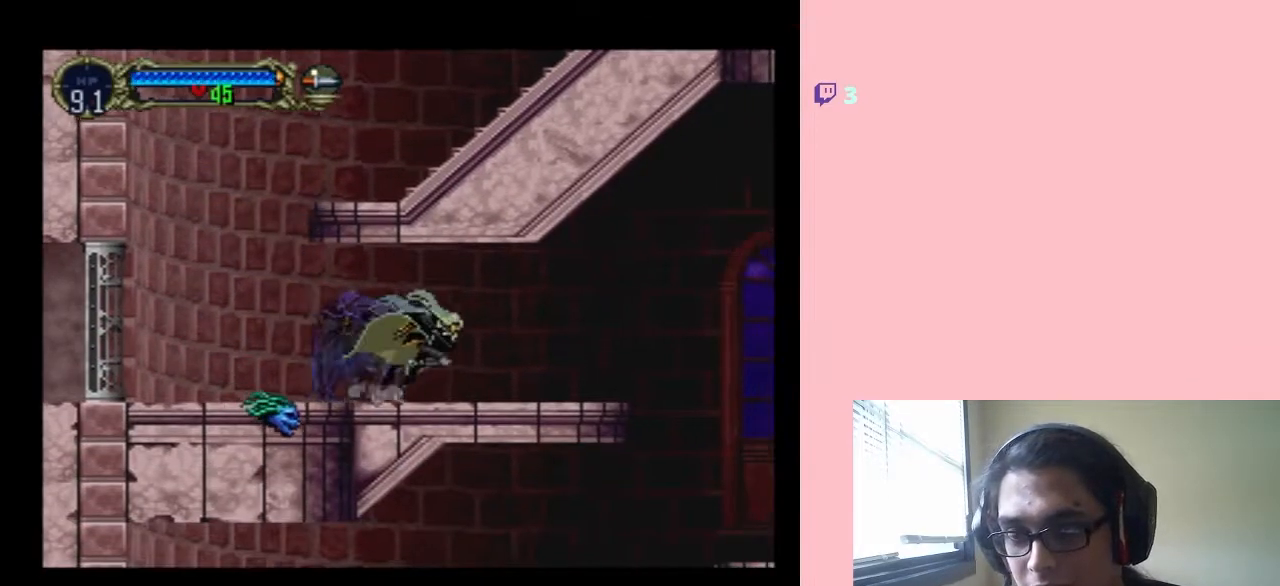
{"buttons": ["DPAD_RIGHT"], "left_stick": "center", "right_stick": "center", "events": []}
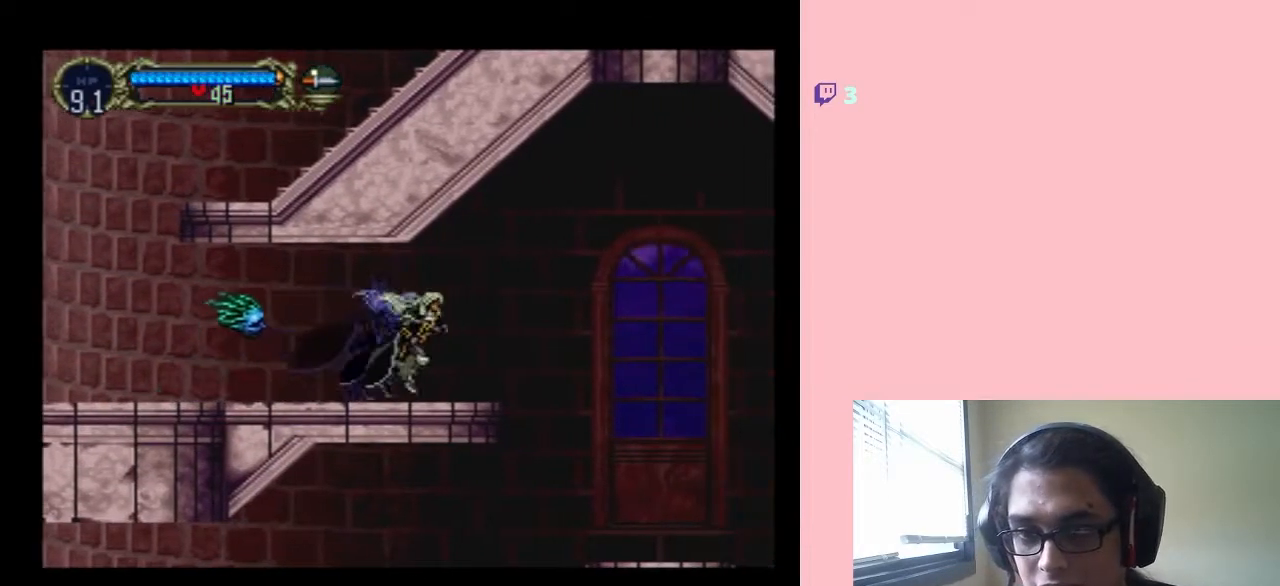
{"buttons": ["B", "DPAD_RIGHT"], "left_stick": "center", "right_stick": "center", "events": [[117, "B", "down"]]}
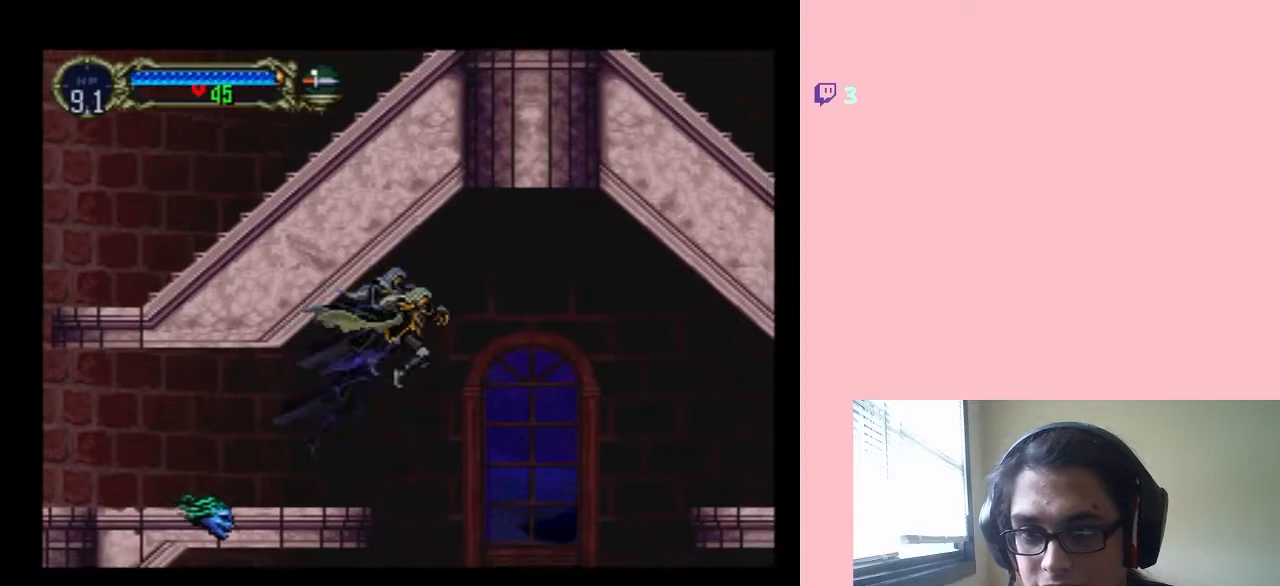
{"buttons": ["DPAD_RIGHT"], "left_stick": "center", "right_stick": "center"}
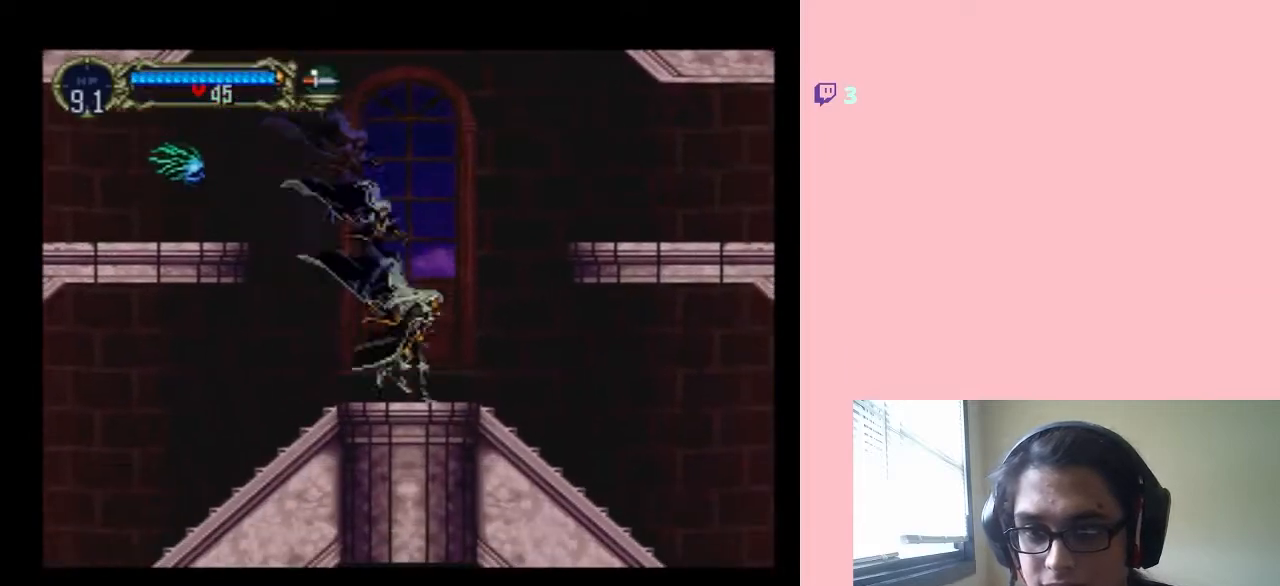
{"buttons": ["B", "DPAD_RIGHT"], "left_stick": "center", "right_stick": "center", "events": [[83, "B", "down"]]}
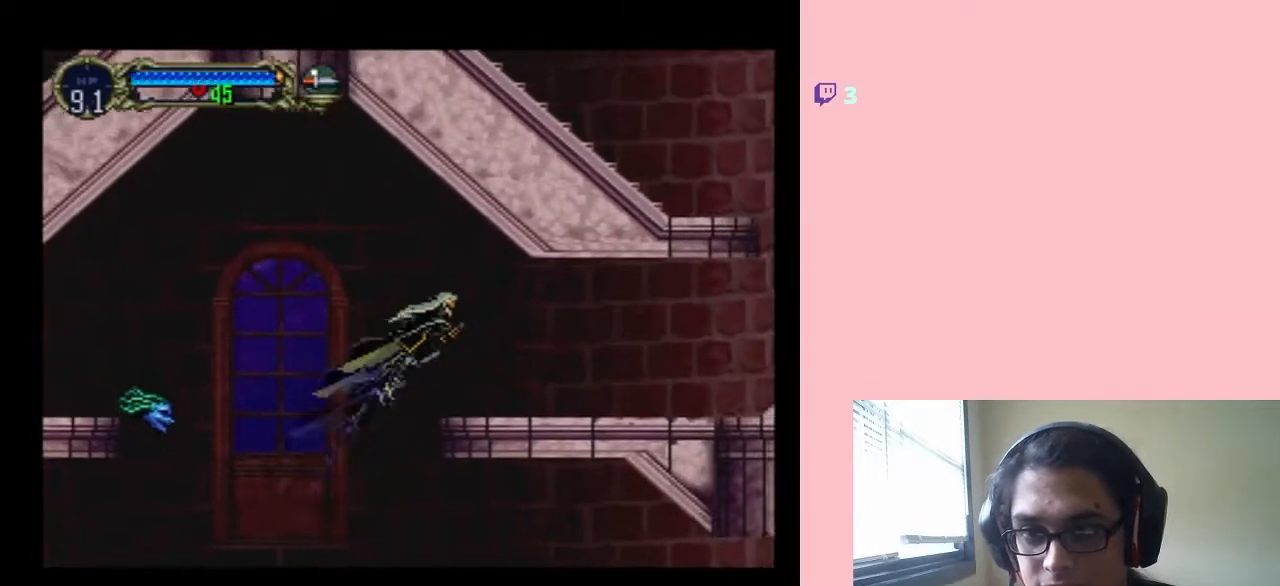
{"buttons": ["DPAD_RIGHT"], "left_stick": "center", "right_stick": "center", "events": [[333, "B", "up"]]}
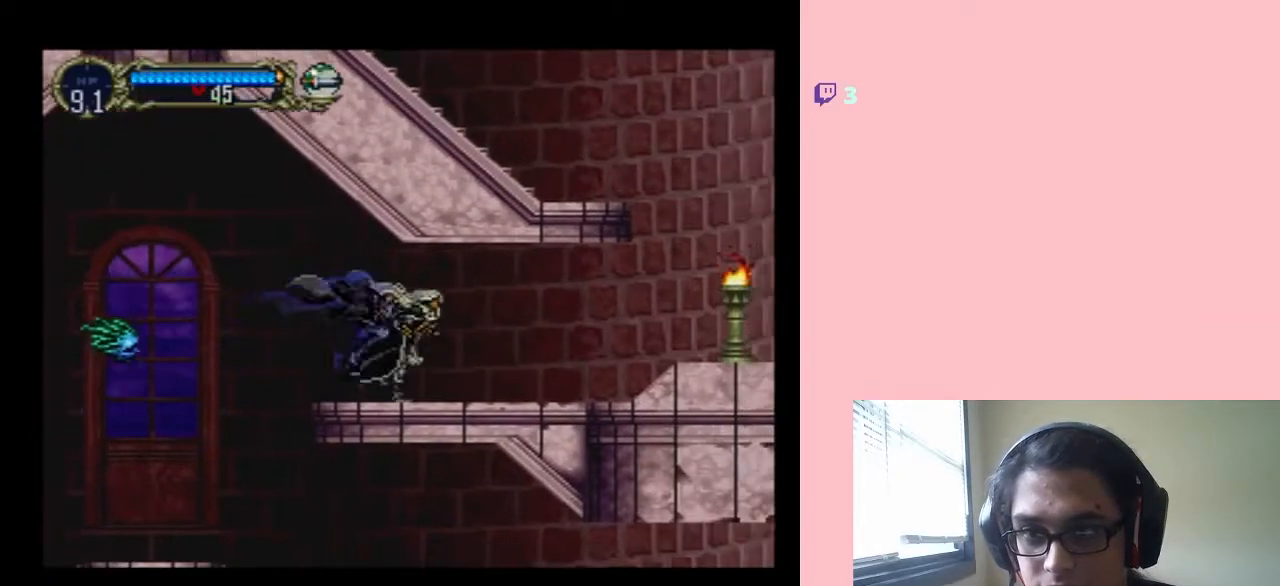
{"buttons": ["DPAD_RIGHT"], "left_stick": "center", "right_stick": "center", "events": []}
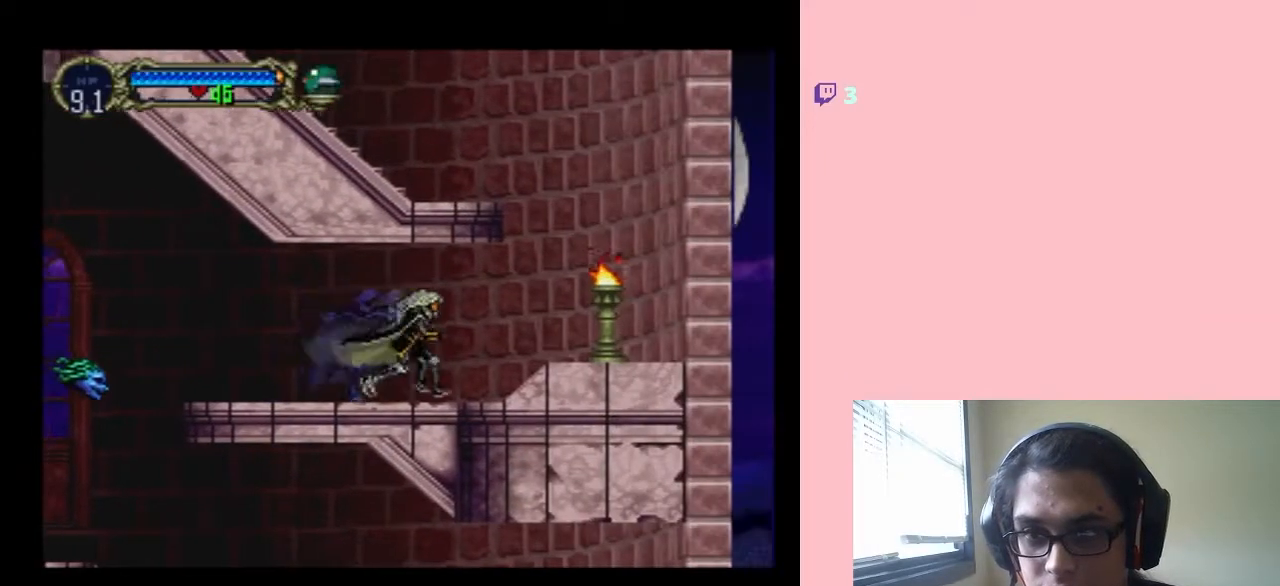
{"buttons": ["DPAD_RIGHT"], "left_stick": "center", "right_stick": "center", "events": [[283, "Y", "down"], [483, "Y", "up"]]}
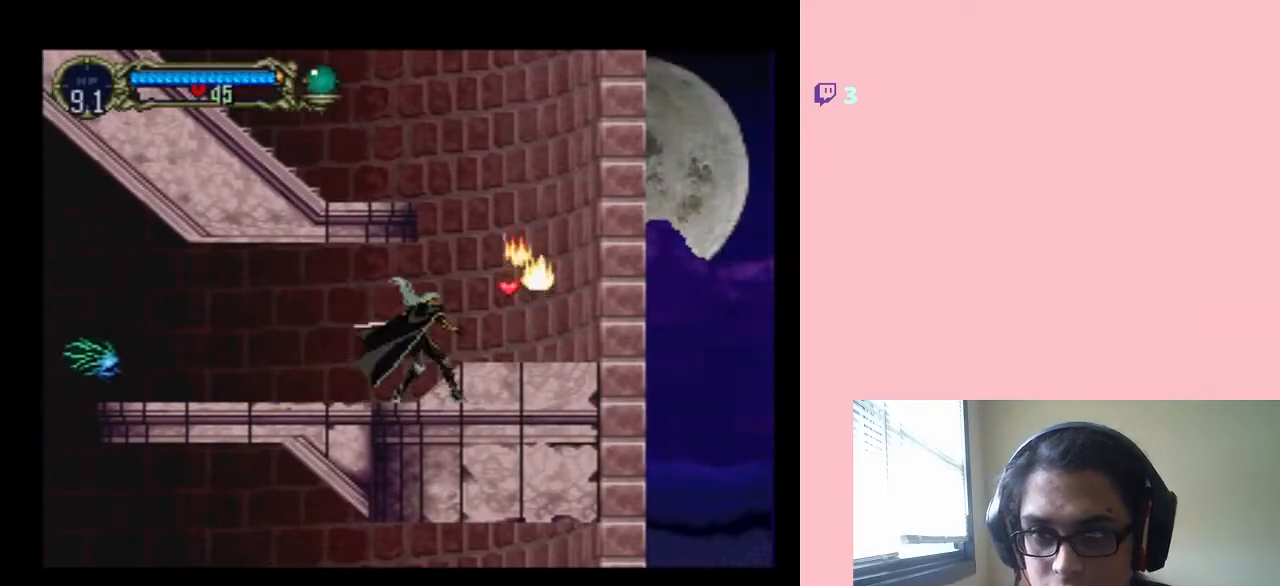
{"buttons": ["DPAD_RIGHT"], "left_stick": "center", "right_stick": "center", "events": []}
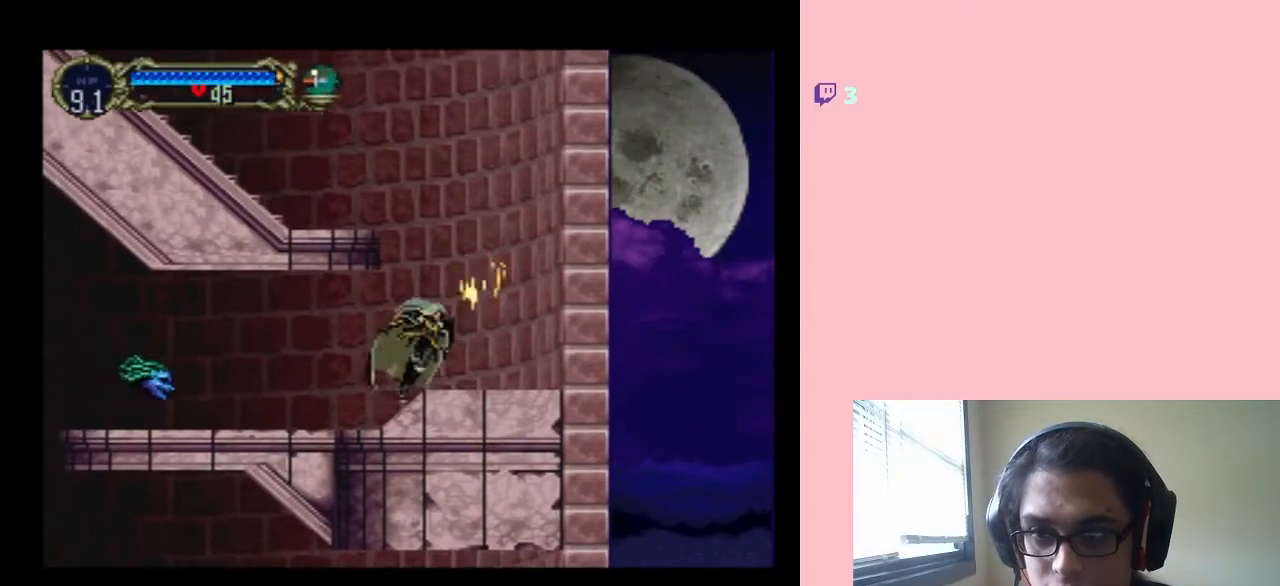
{"buttons": ["B", "DPAD_LEFT"], "left_stick": "center", "right_stick": "center", "events": [[117, "B", "down"], [117, "DPAD_LEFT", "down"], [117, "DPAD_RIGHT", "up"]]}